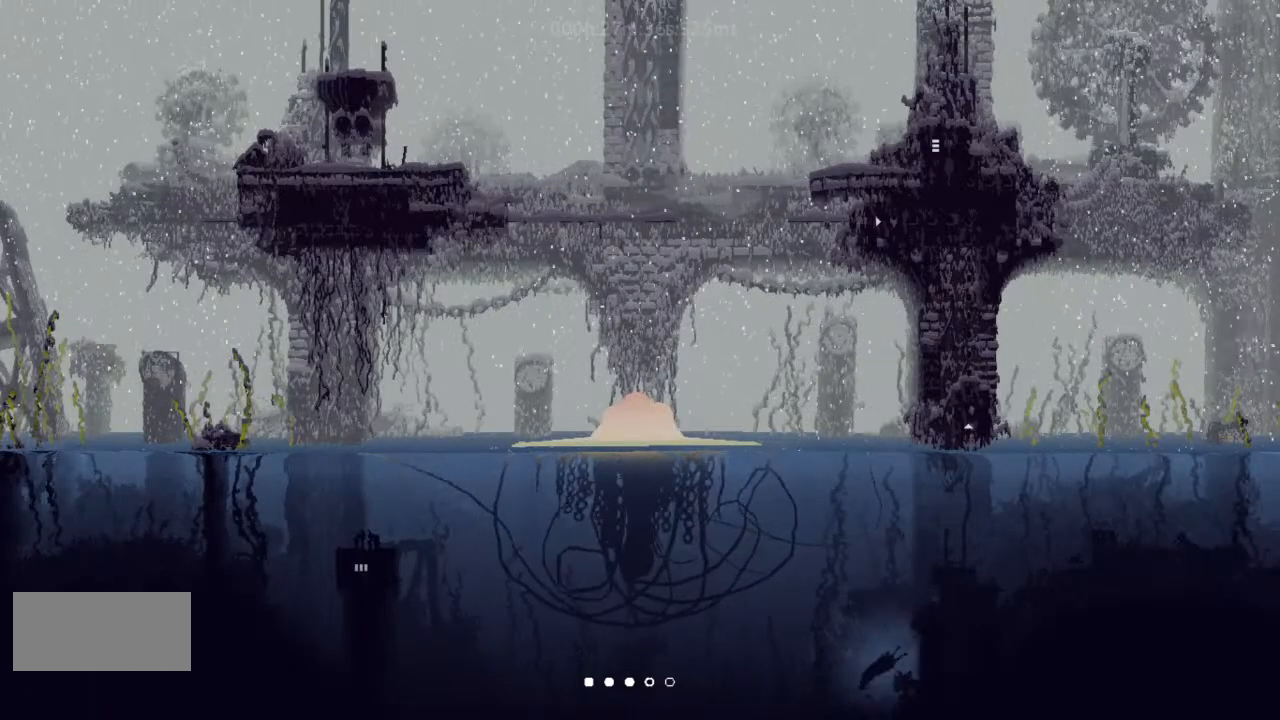
Gameplay with keyboard and mouse; each line is a JSON object with the keys held at the frame after it. "events" lists presses ("down") and releases ("up") of "down", "g", "j", "left", "right", "t" and "up" between this image and that frame as [ms after this image, input, new state], when the widget could be followed in between. No other keys are recorded. Mouse buttons are not recorded. Not read: mouse_move r.
{"keys": ["right"], "events": [[333, "up", "up"]]}
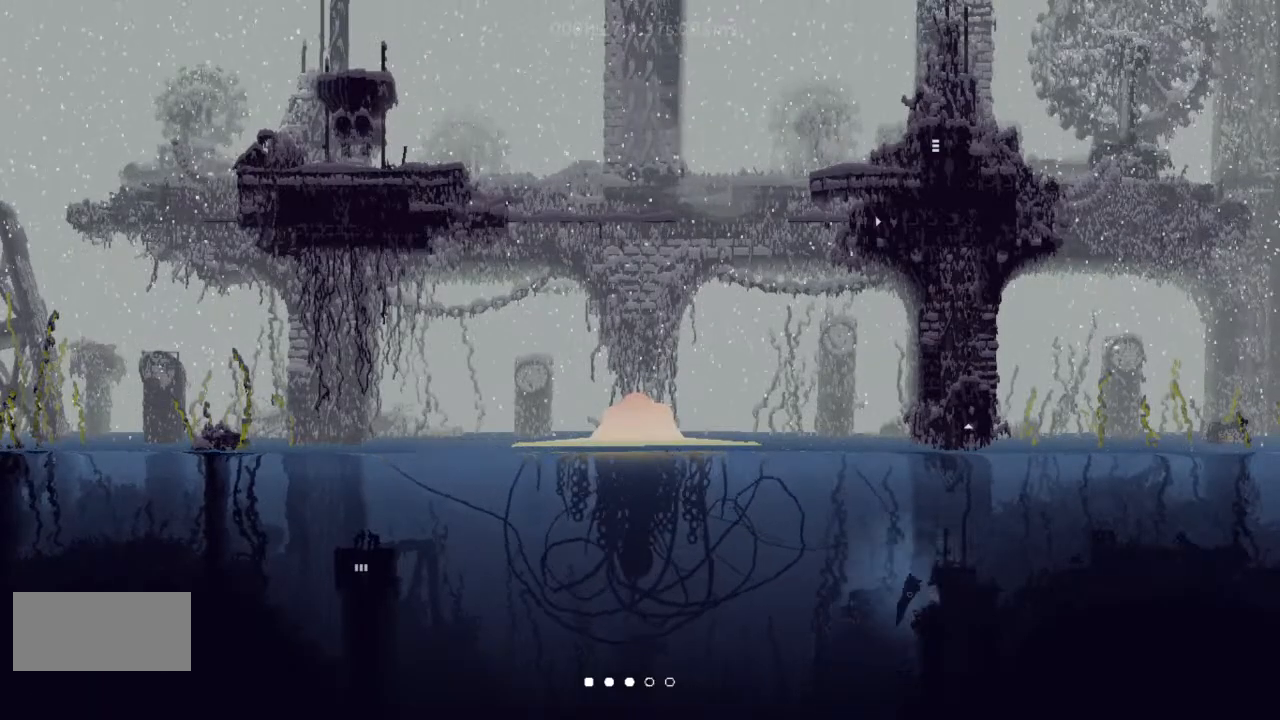
{"keys": ["up"], "events": [[33, "up", "down"], [400, "right", "up"]]}
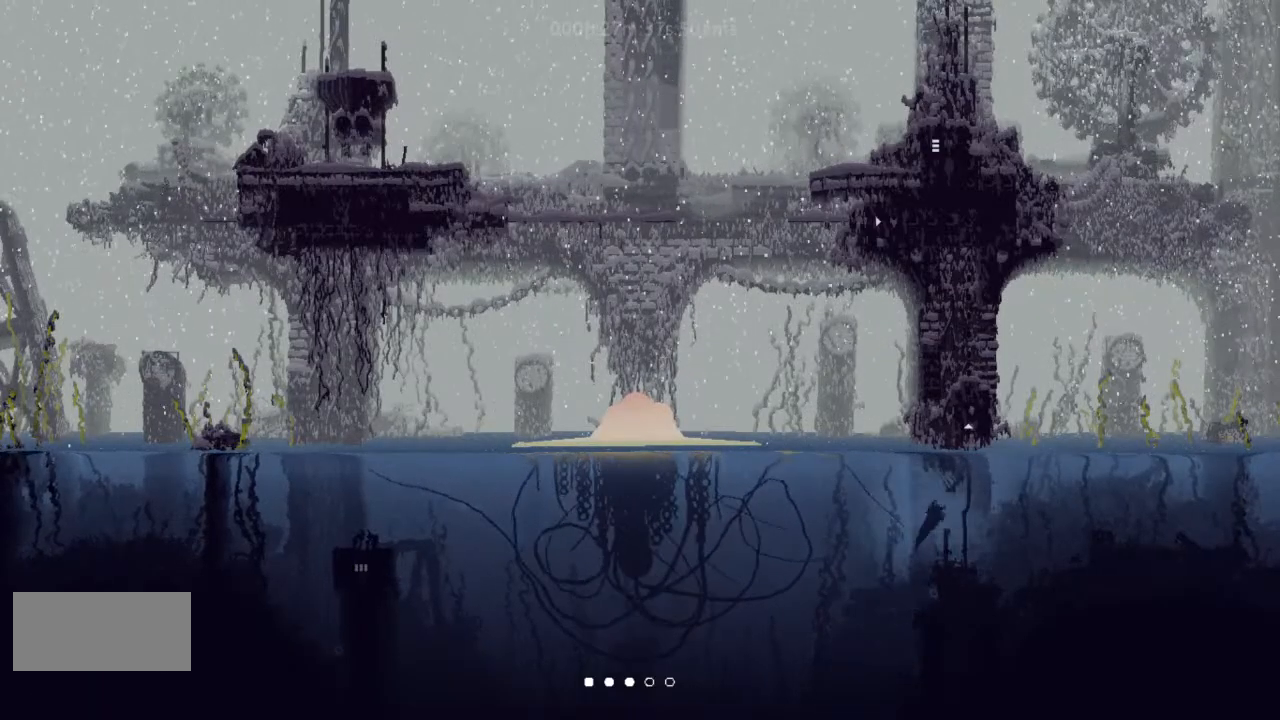
{"keys": ["right", "up"], "events": [[33, "right", "down"], [167, "up", "up"], [333, "up", "down"]]}
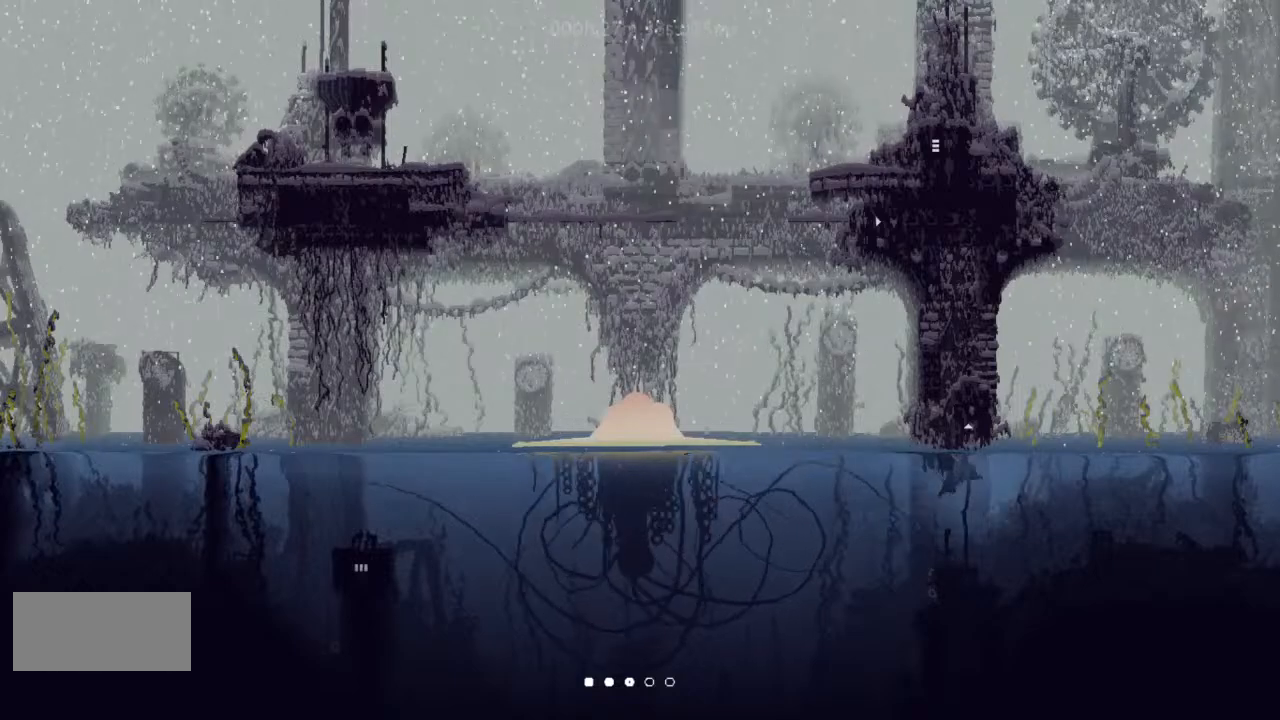
{"keys": ["left"], "events": [[33, "right", "up"], [100, "left", "down"], [333, "up", "up"]]}
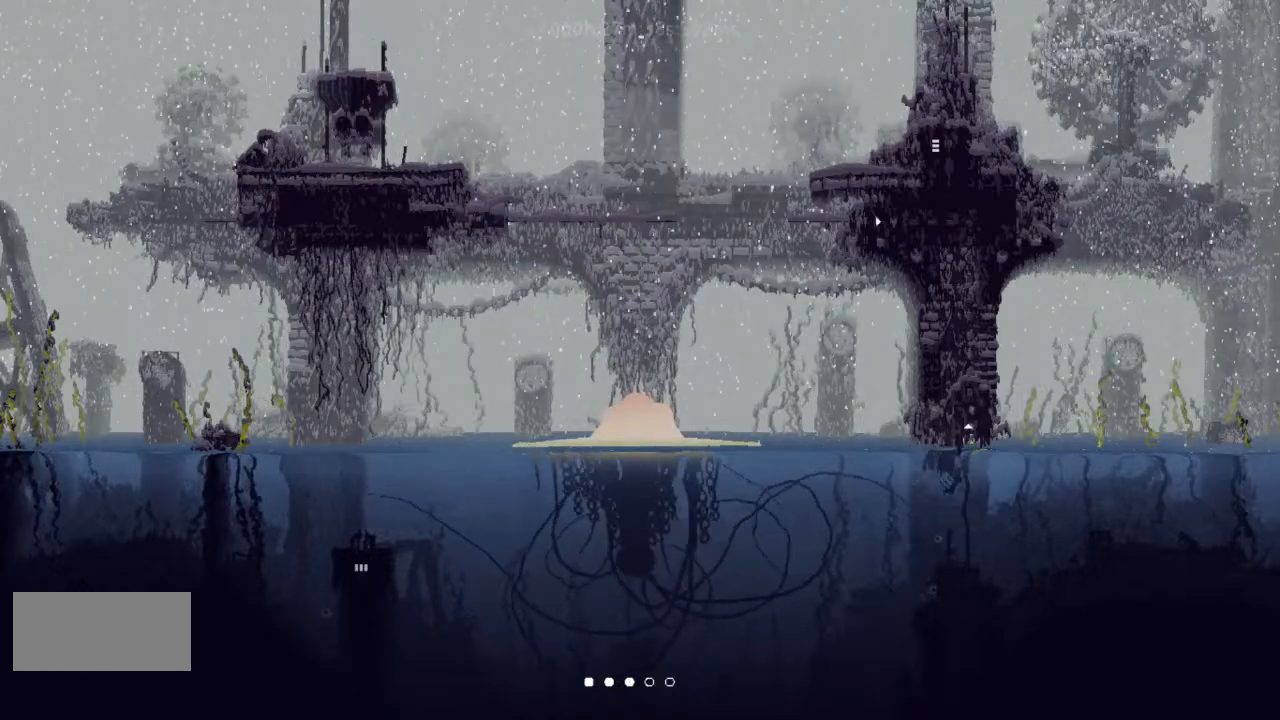
{"keys": ["up"], "events": [[100, "up", "down"], [133, "left", "up"]]}
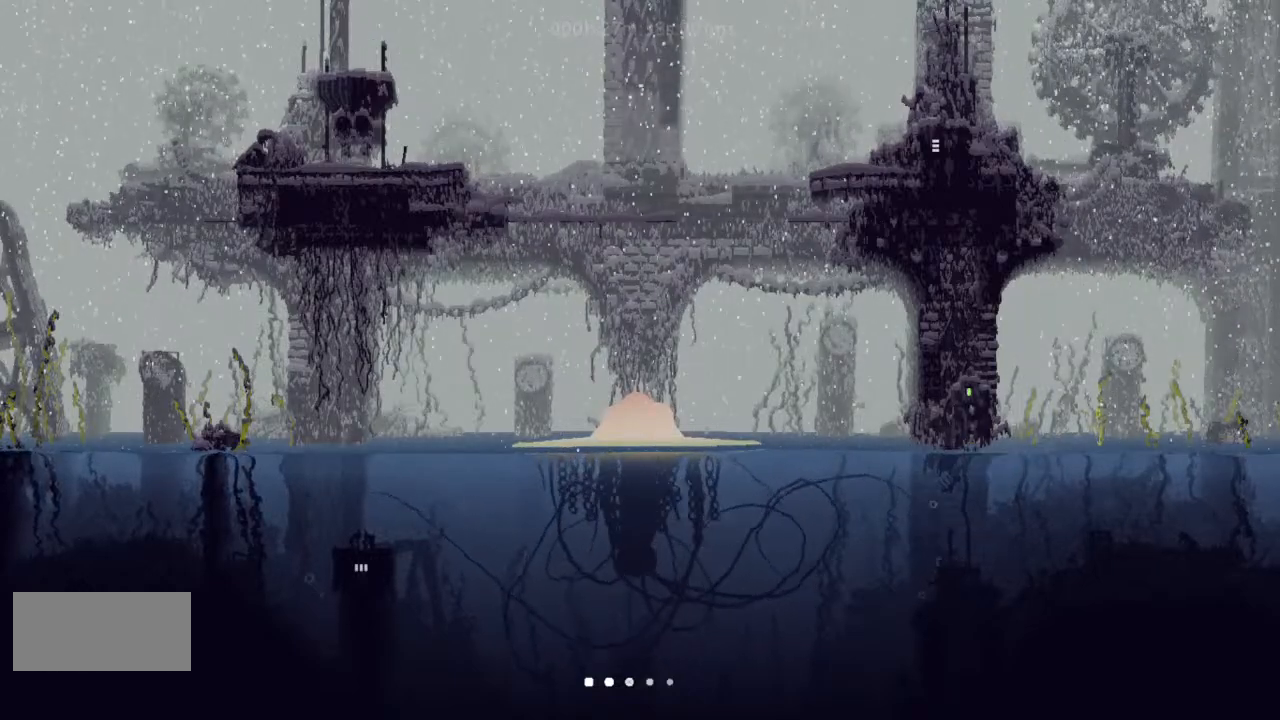
{"keys": ["up"], "events": []}
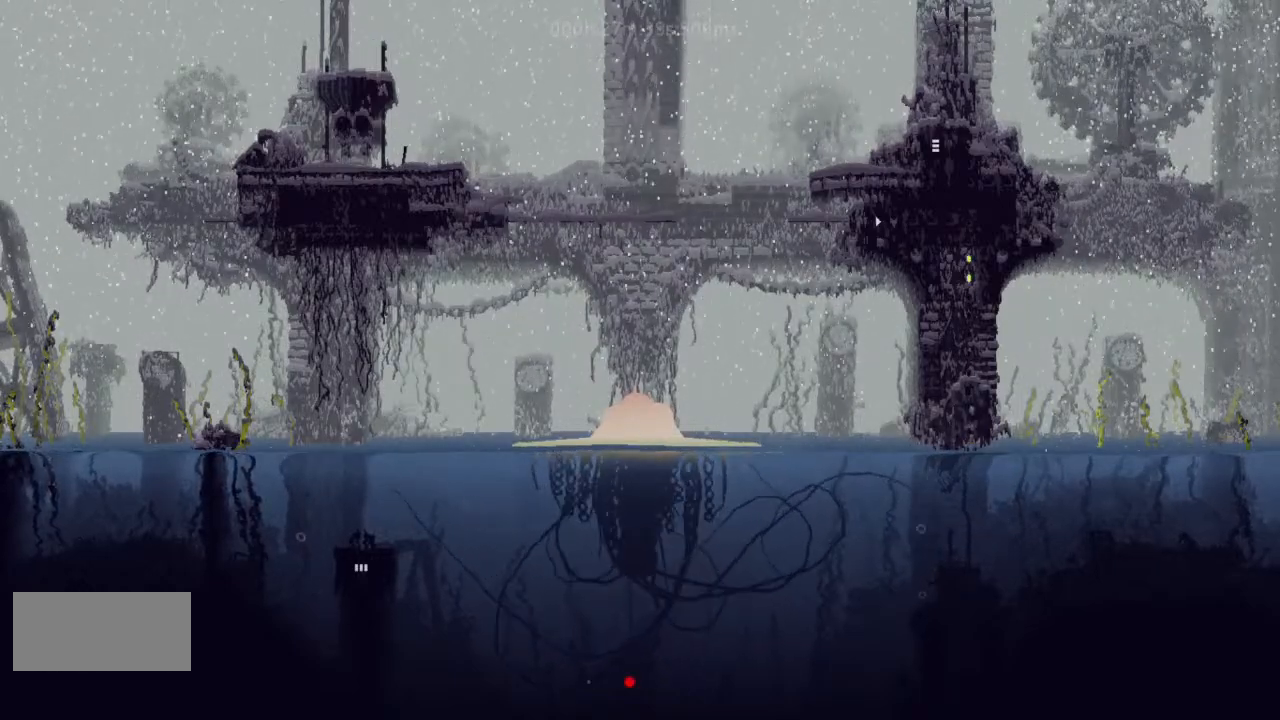
{"keys": ["left"], "events": [[467, "left", "down"], [467, "up", "up"]]}
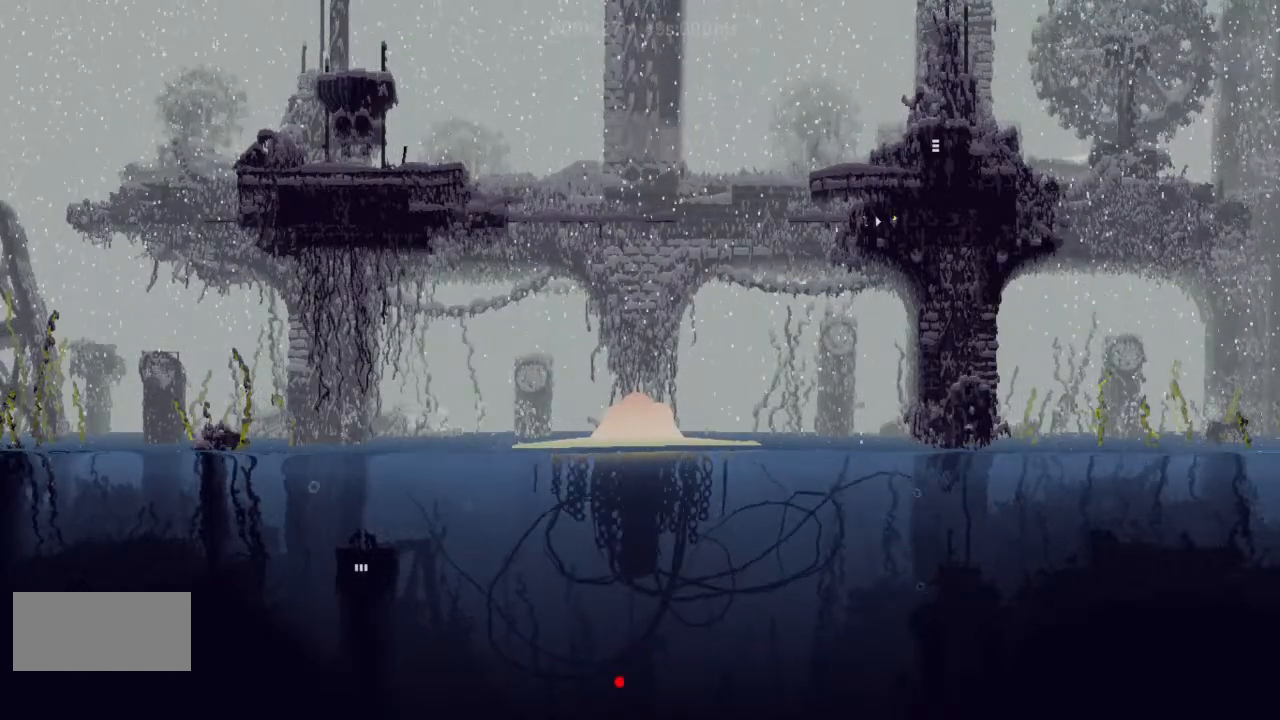
{"keys": [], "events": [[267, "up", "down"], [467, "up", "up"], [500, "left", "up"]]}
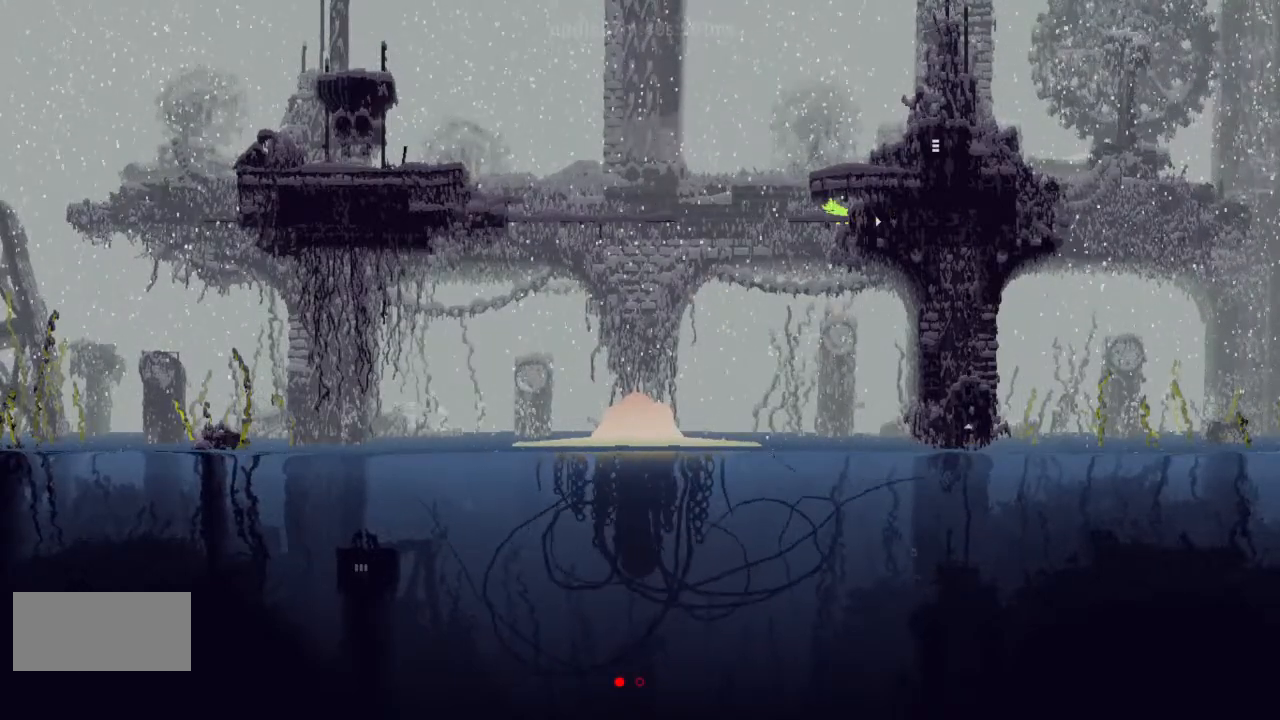
{"keys": ["right"], "events": [[233, "j", "down"], [433, "right", "down"], [500, "j", "up"]]}
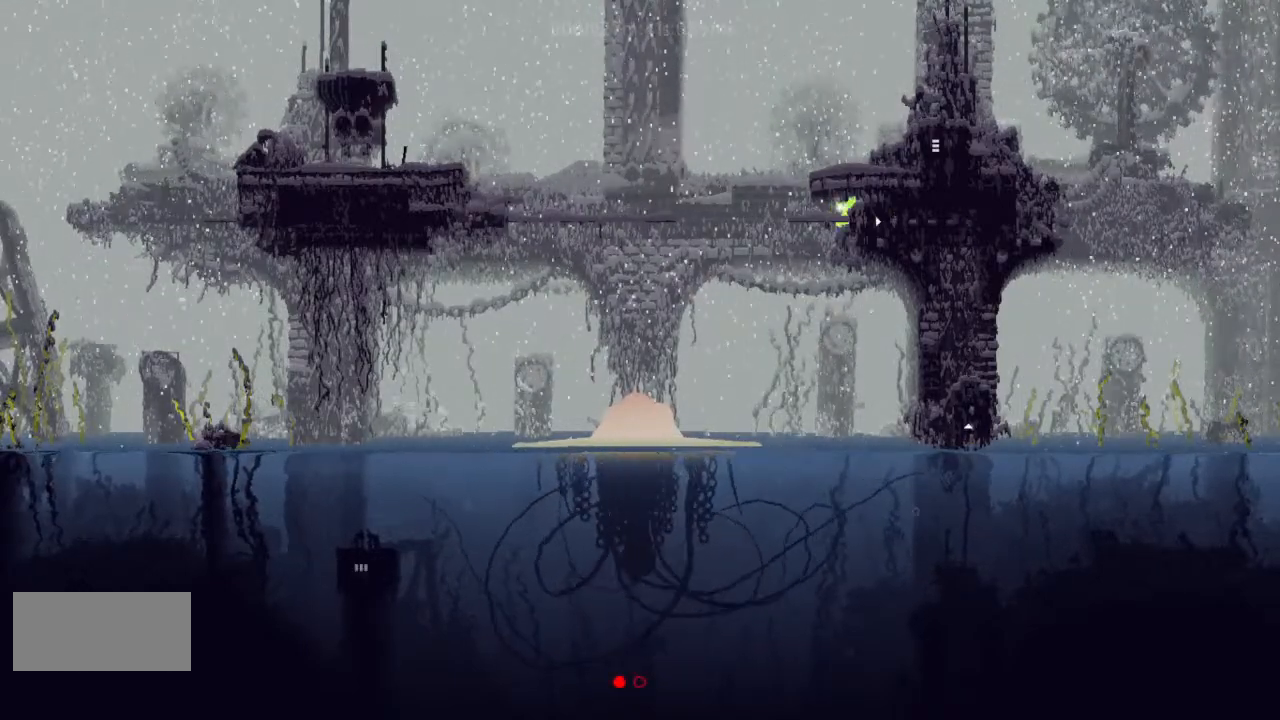
{"keys": ["left", "up"], "events": [[167, "up", "down"], [233, "left", "down"], [233, "right", "up"]]}
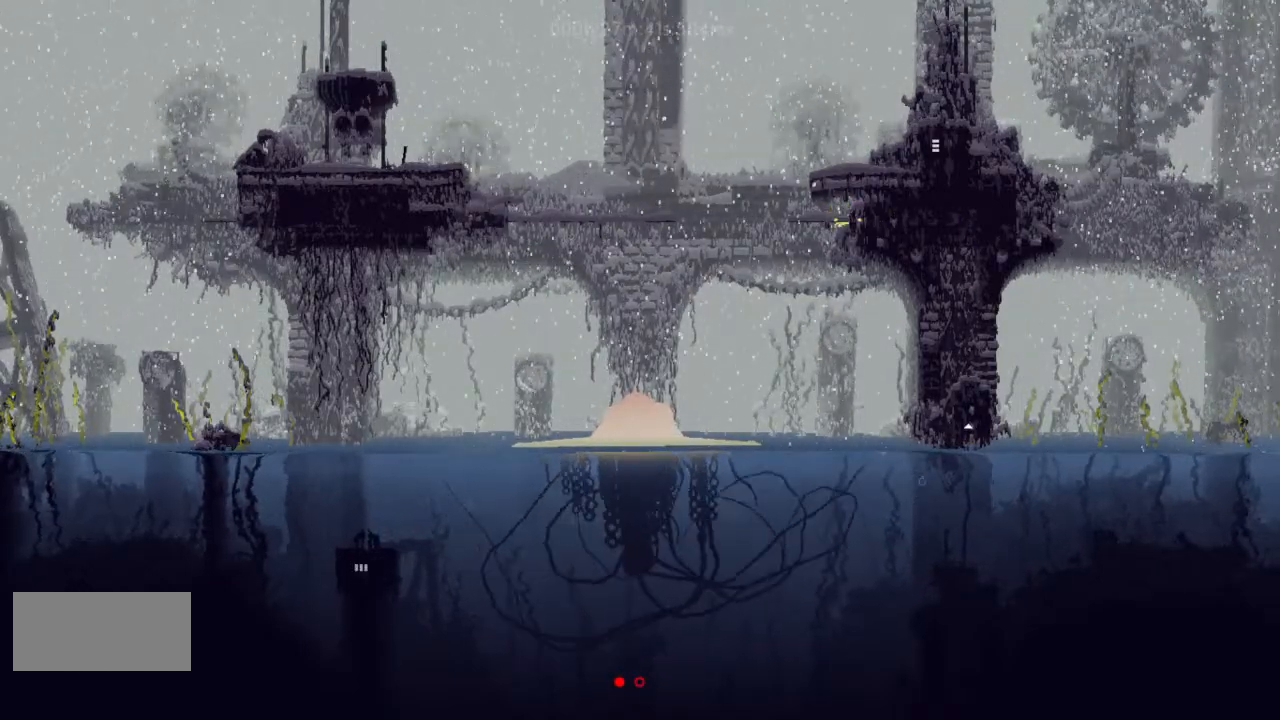
{"keys": ["left", "up"], "events": [[233, "up", "up"], [300, "up", "down"]]}
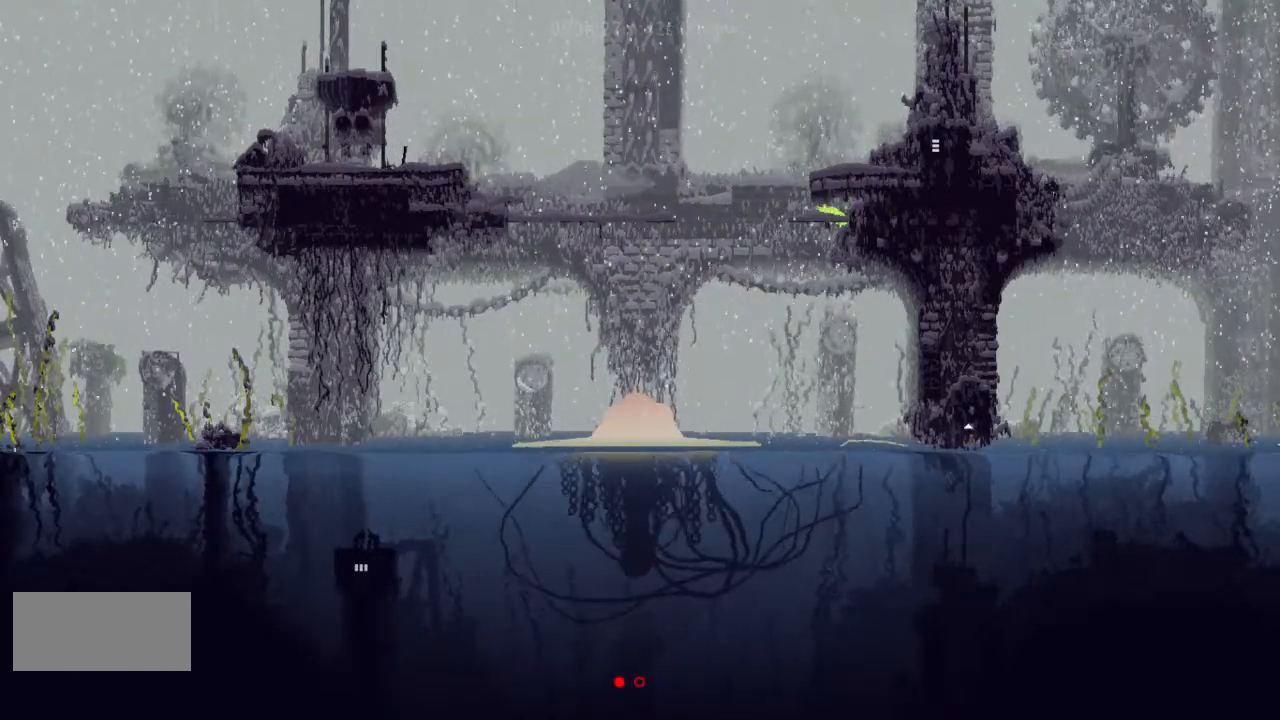
{"keys": ["right"], "events": [[33, "up", "up"], [233, "left", "up"], [267, "j", "down"], [333, "right", "down"], [500, "j", "up"]]}
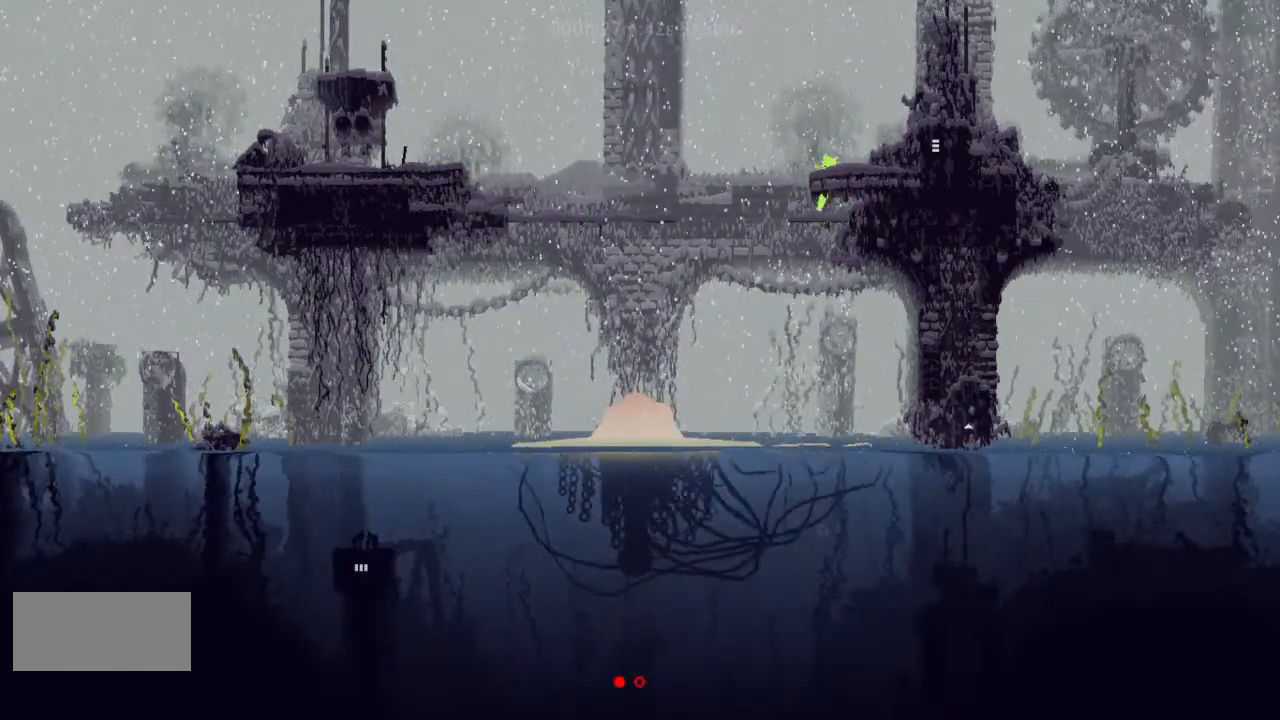
{"keys": ["right"], "events": [[133, "j", "down"], [233, "j", "up"]]}
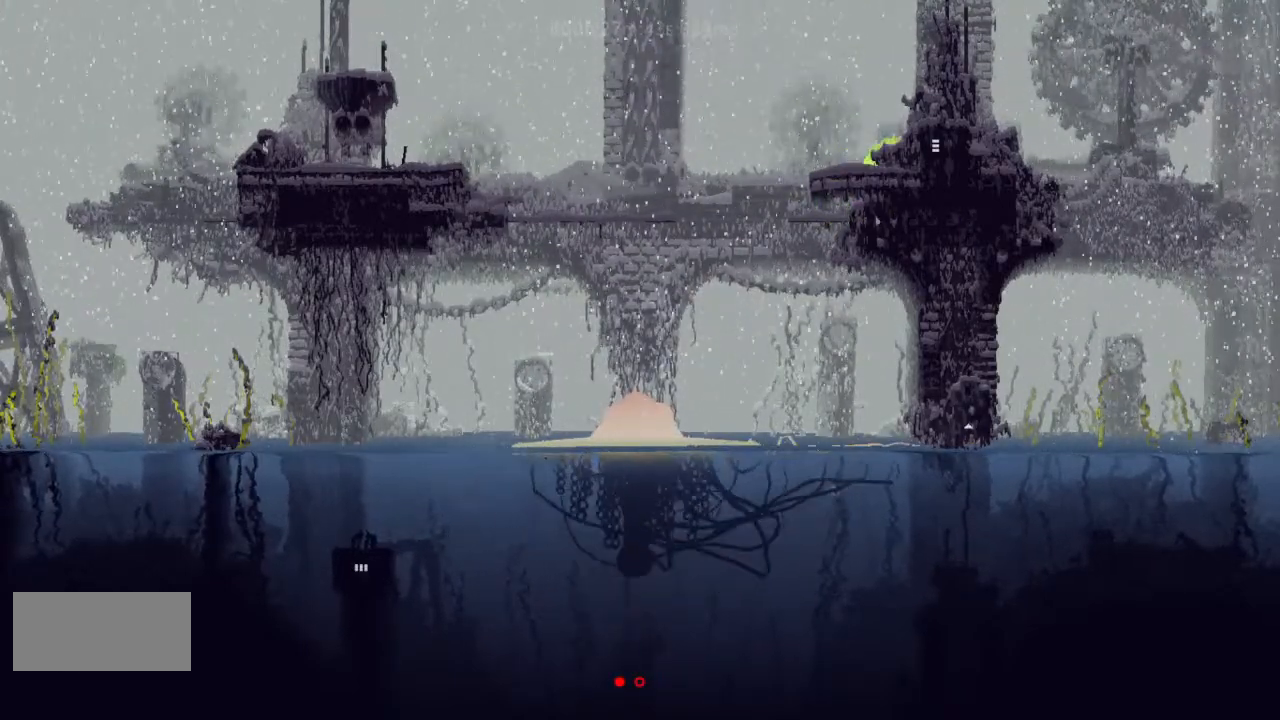
{"keys": ["right"], "events": []}
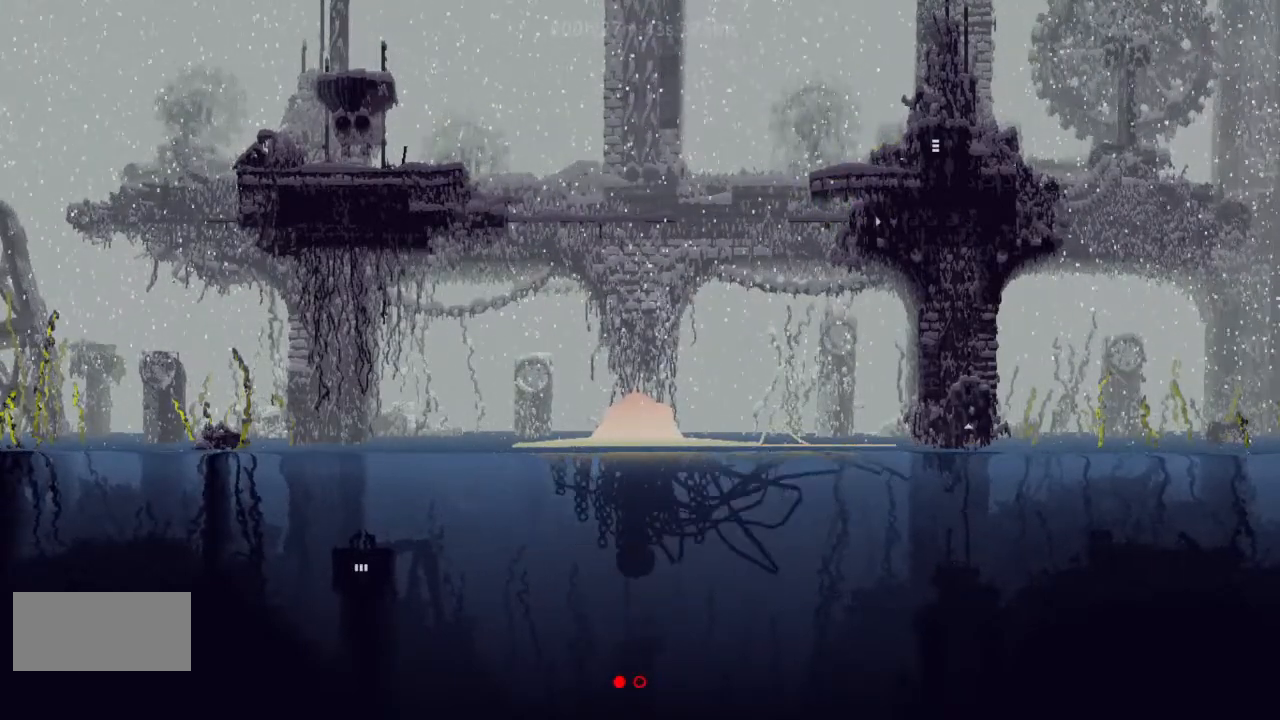
{"keys": ["right"], "events": []}
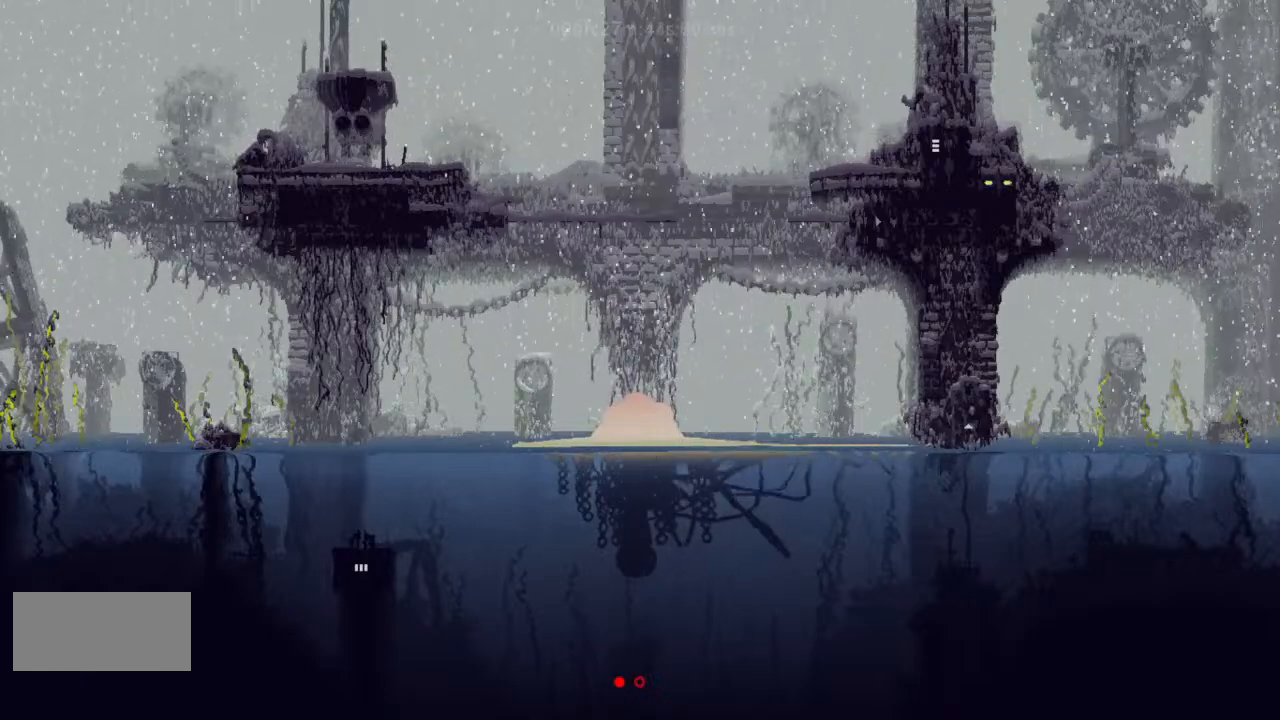
{"keys": ["right"], "events": []}
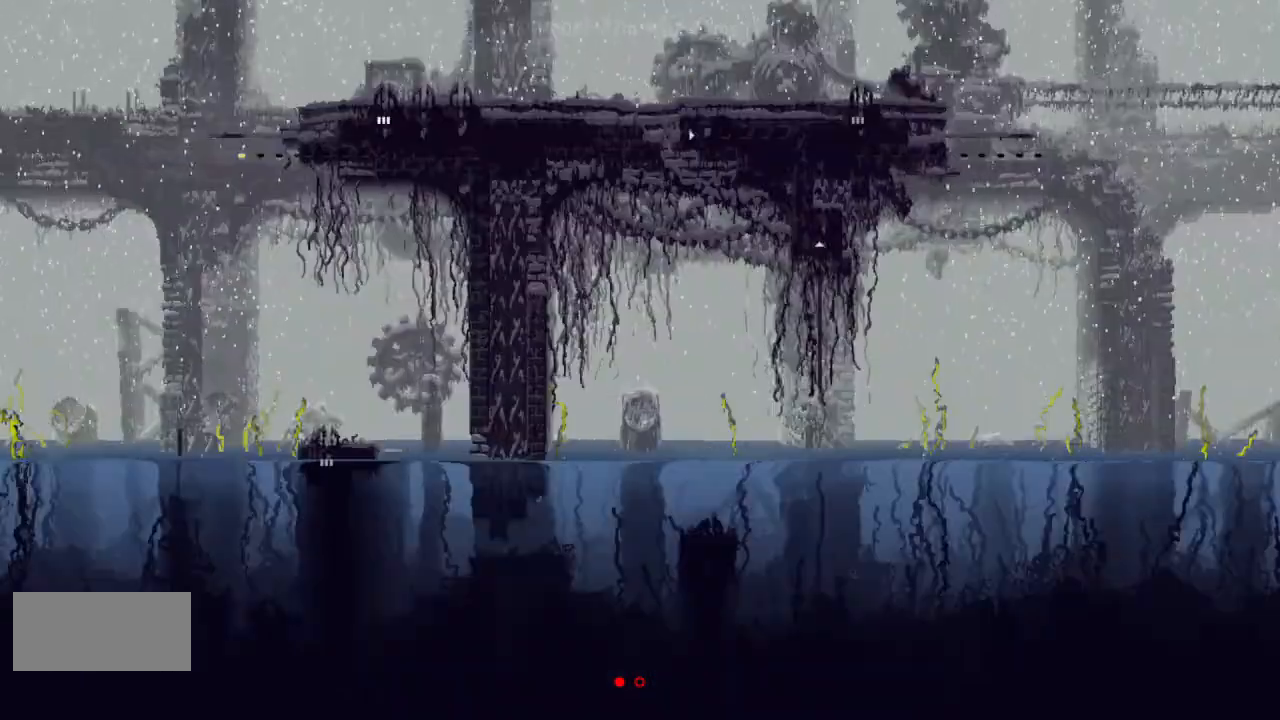
{"keys": ["right"], "events": []}
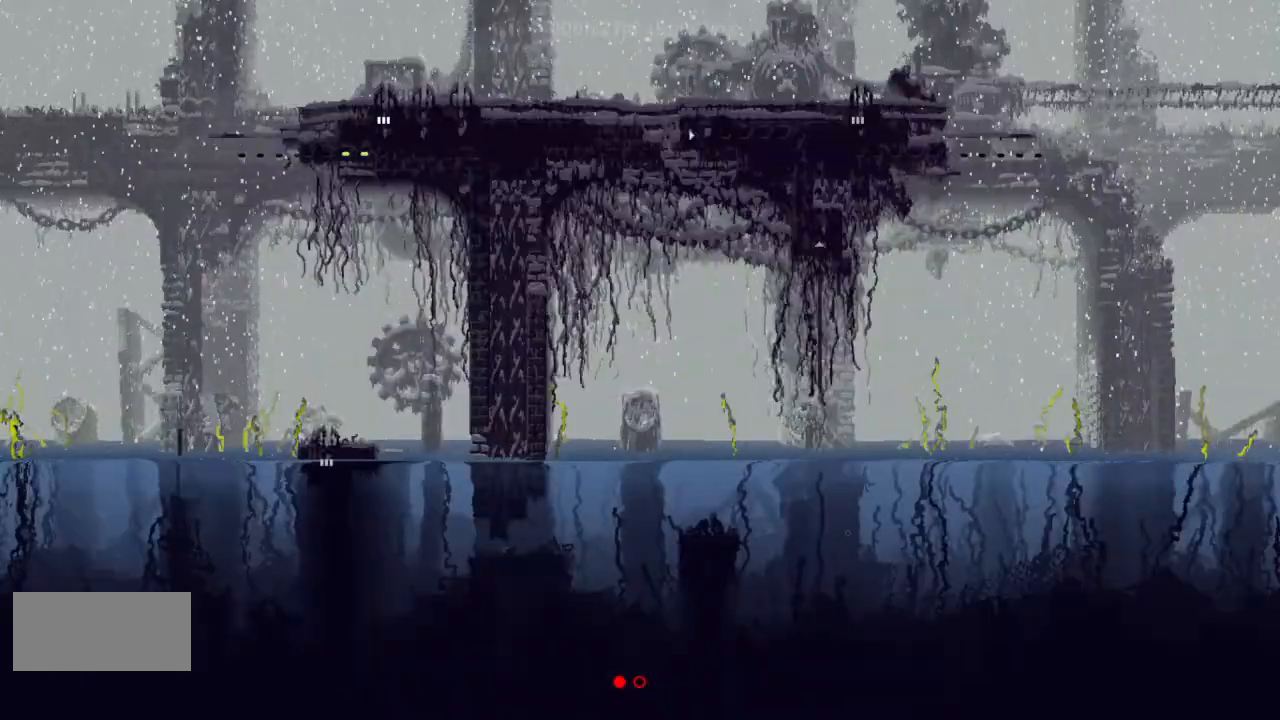
{"keys": ["j", "right"], "events": [[133, "right", "up"], [133, "up", "down"], [167, "j", "down"], [300, "right", "down"], [300, "up", "up"]]}
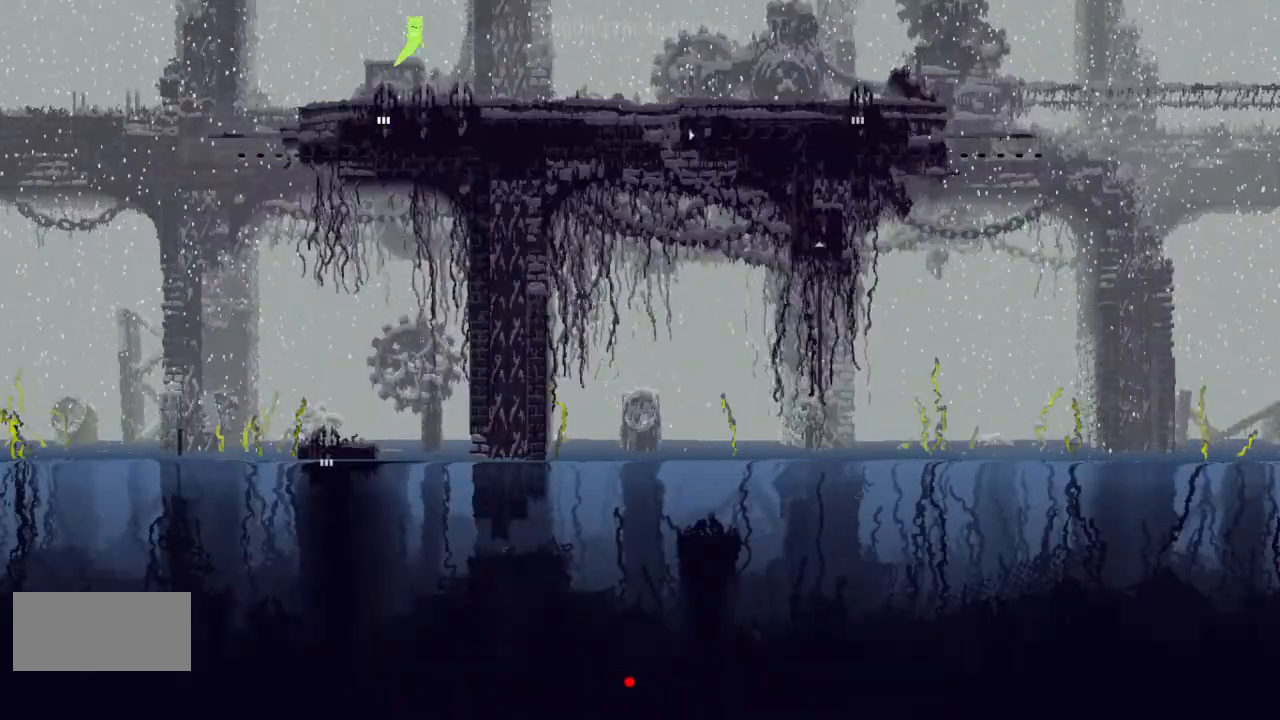
{"keys": ["right"], "events": [[100, "j", "up"]]}
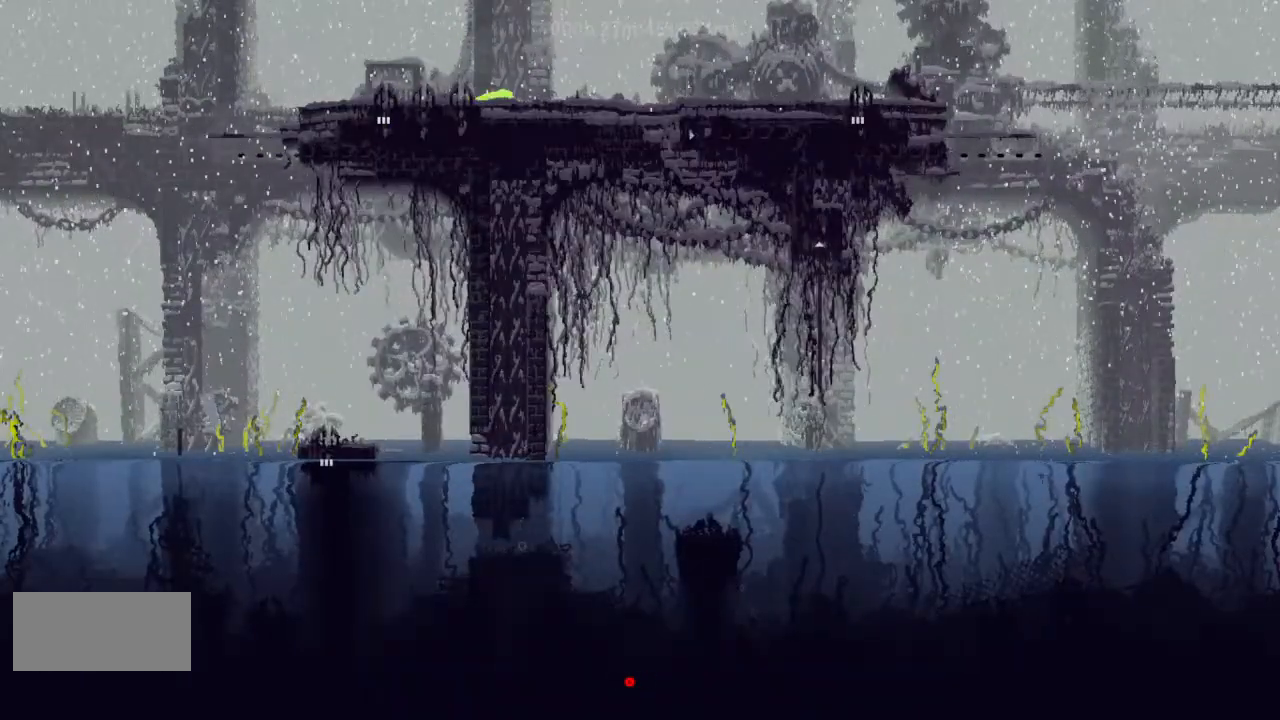
{"keys": ["right"], "events": [[167, "j", "down"], [433, "j", "up"]]}
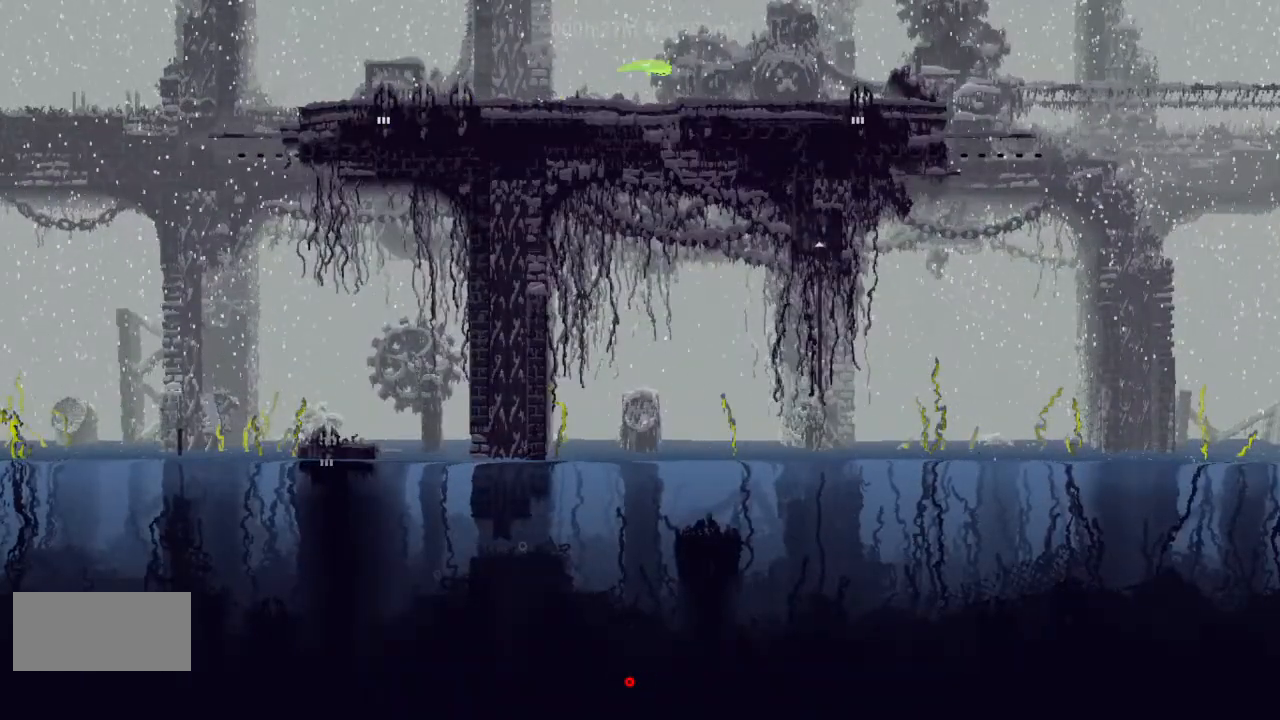
{"keys": ["right"], "events": [[167, "j", "down"], [300, "up", "down"], [400, "j", "up"], [433, "up", "up"]]}
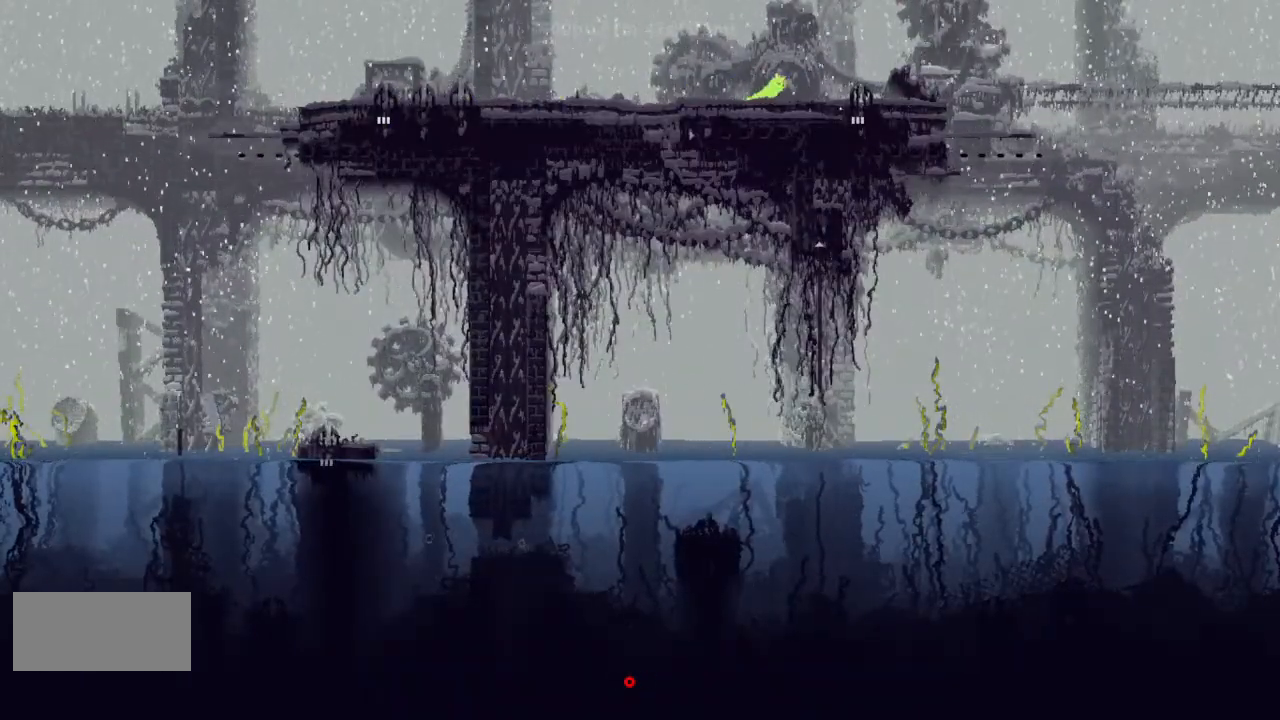
{"keys": ["down"], "events": [[433, "down", "down"], [467, "right", "up"]]}
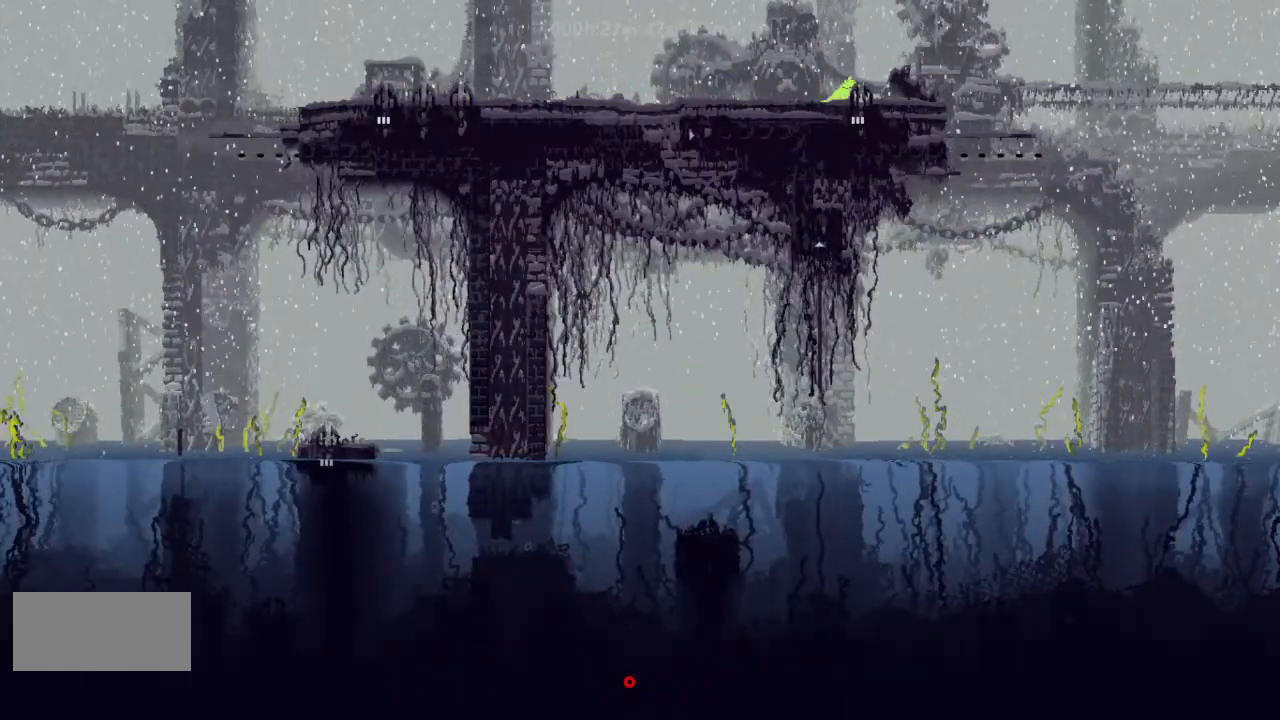
{"keys": ["down"], "events": []}
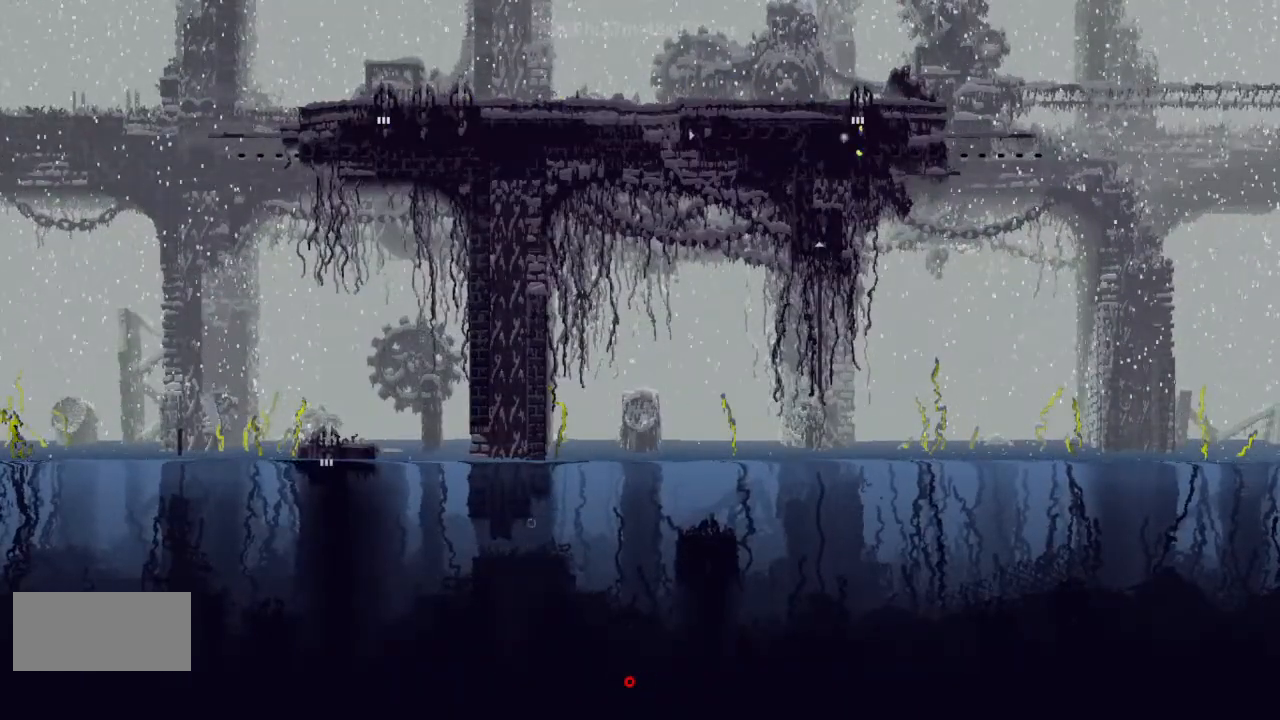
{"keys": ["down"], "events": []}
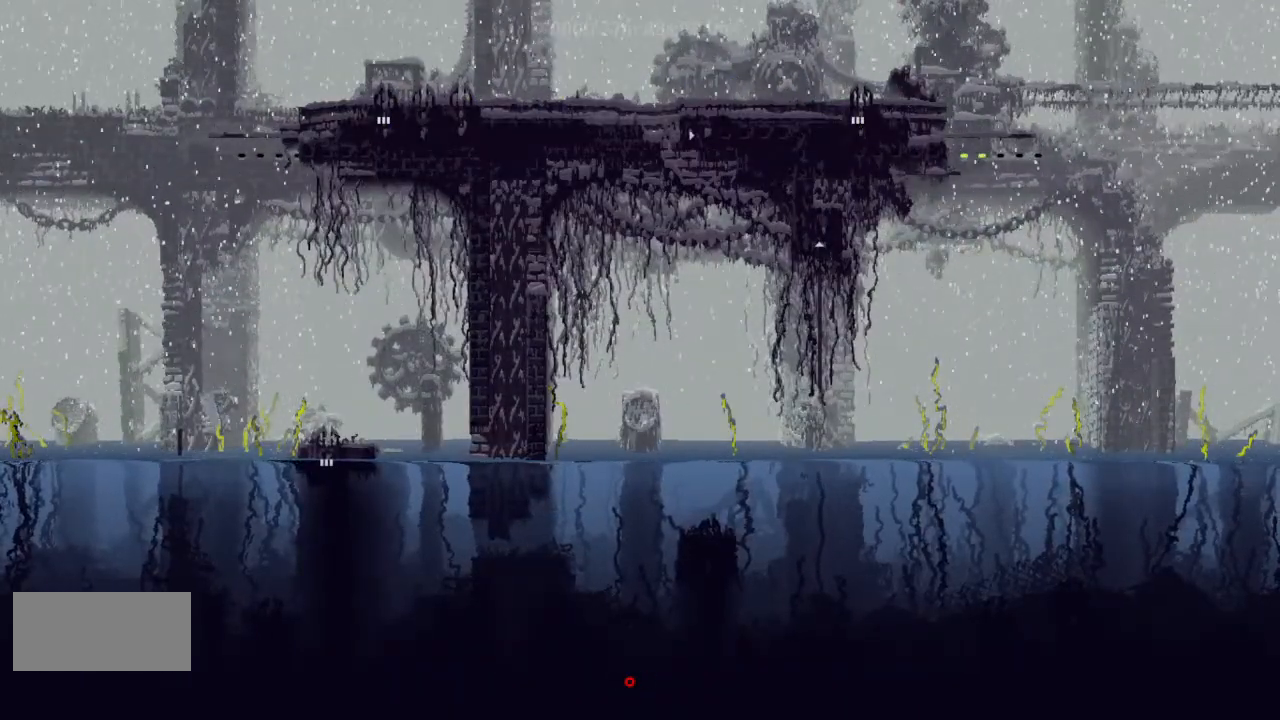
{"keys": ["down"], "events": []}
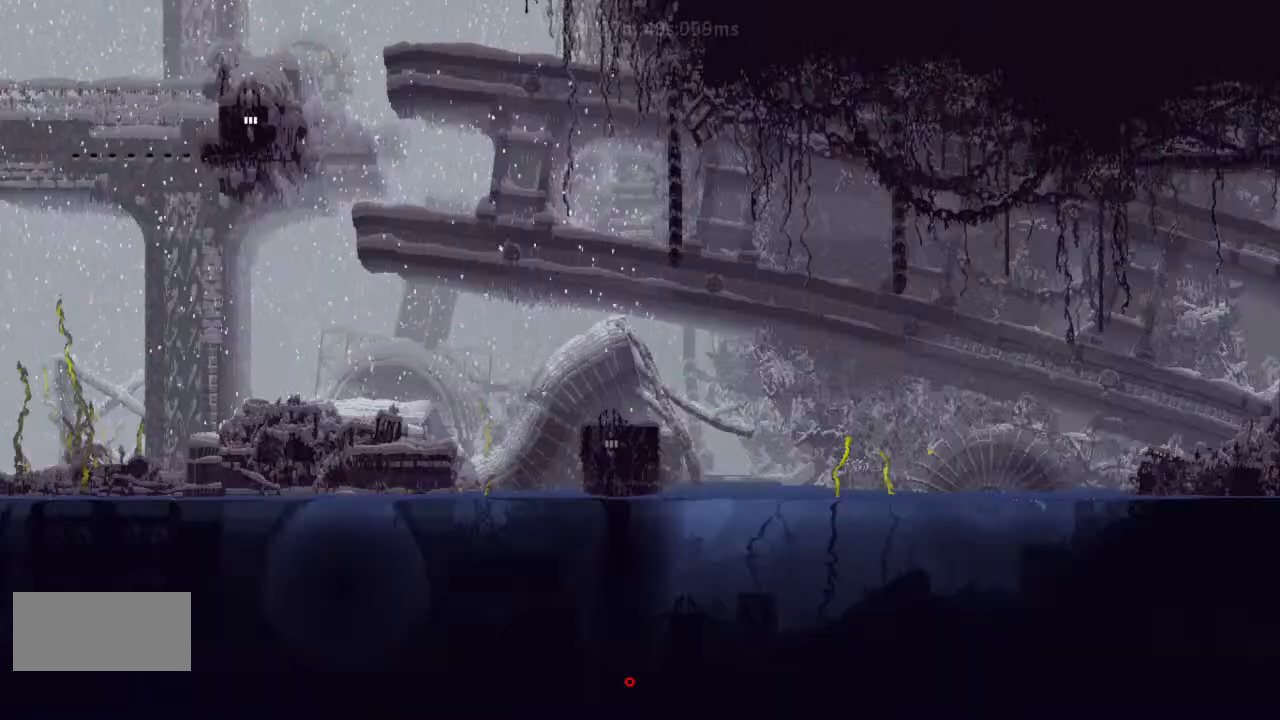
{"keys": ["down"], "events": []}
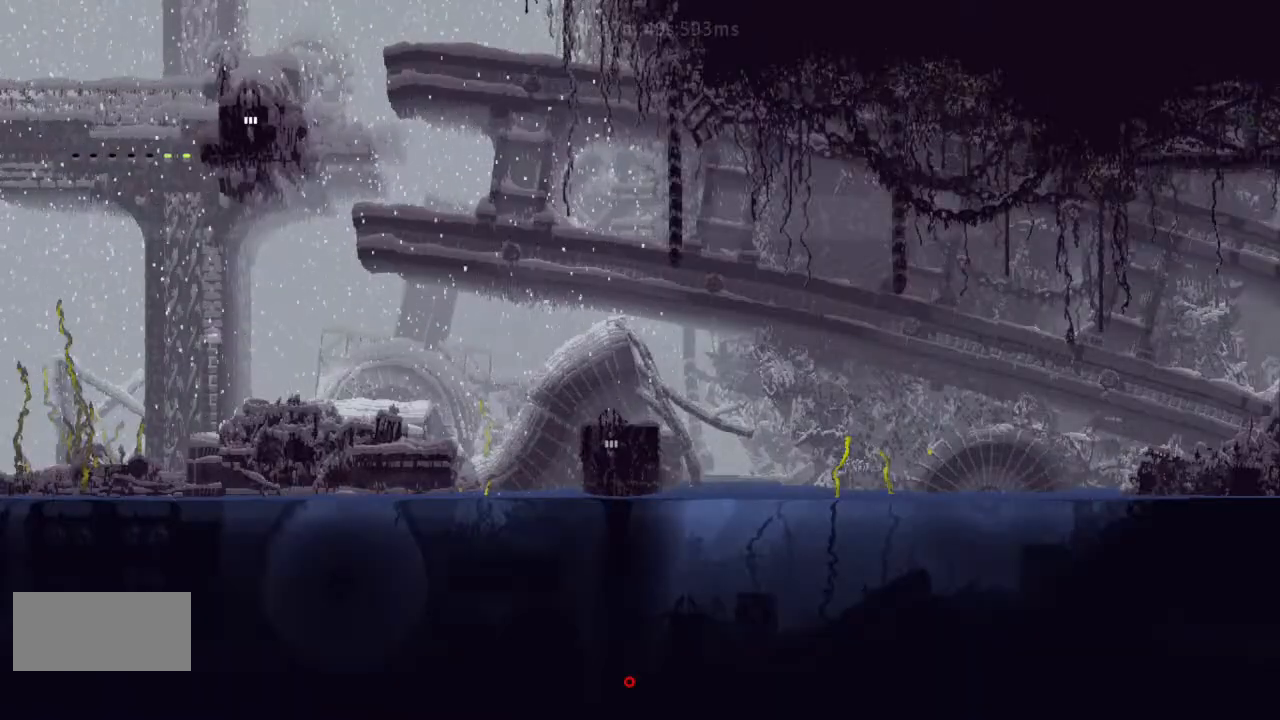
{"keys": ["up"], "events": [[333, "down", "up"], [333, "up", "down"]]}
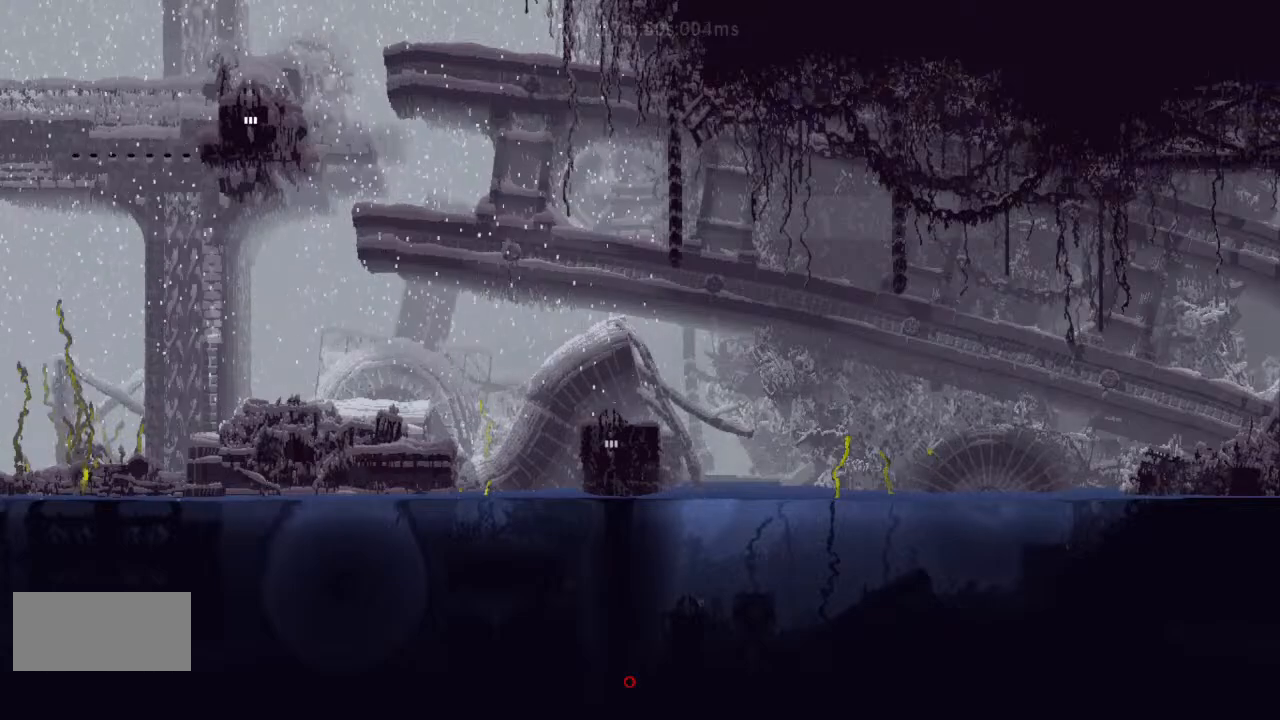
{"keys": ["down", "right"], "events": [[400, "up", "up"], [433, "right", "down"], [467, "down", "down"]]}
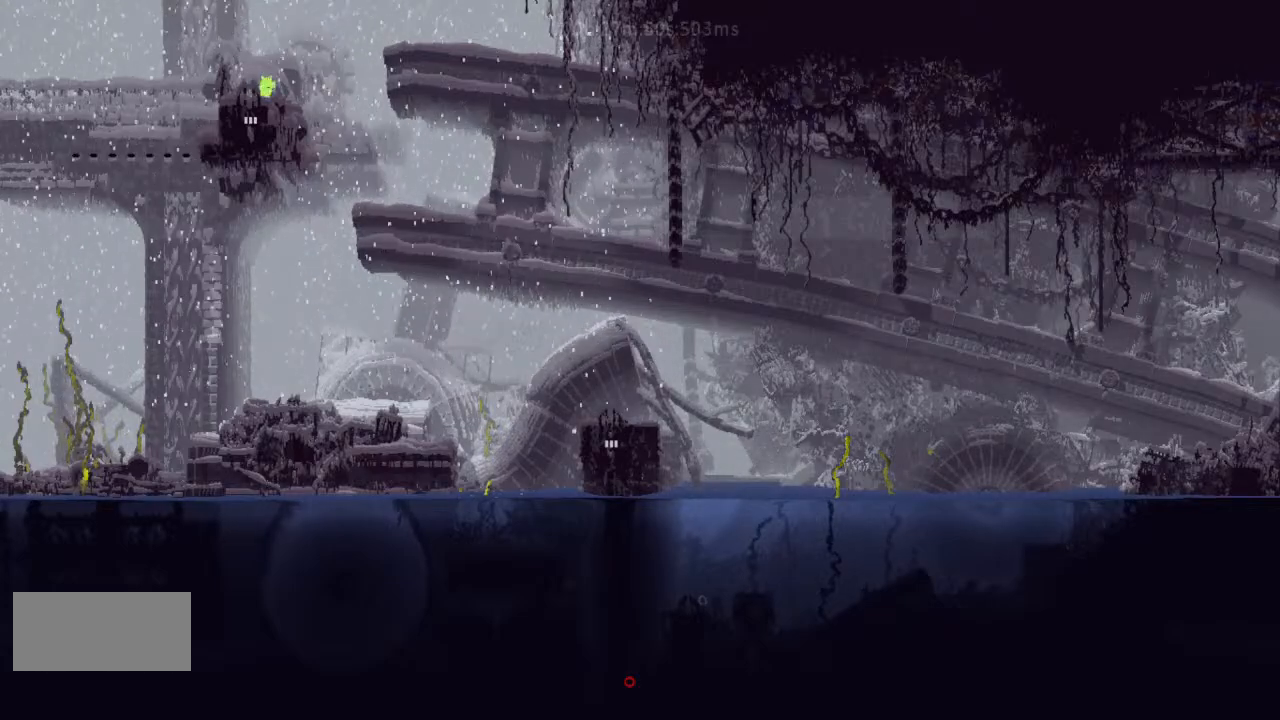
{"keys": ["j"], "events": [[100, "down", "up"], [100, "right", "up"], [167, "j", "down"]]}
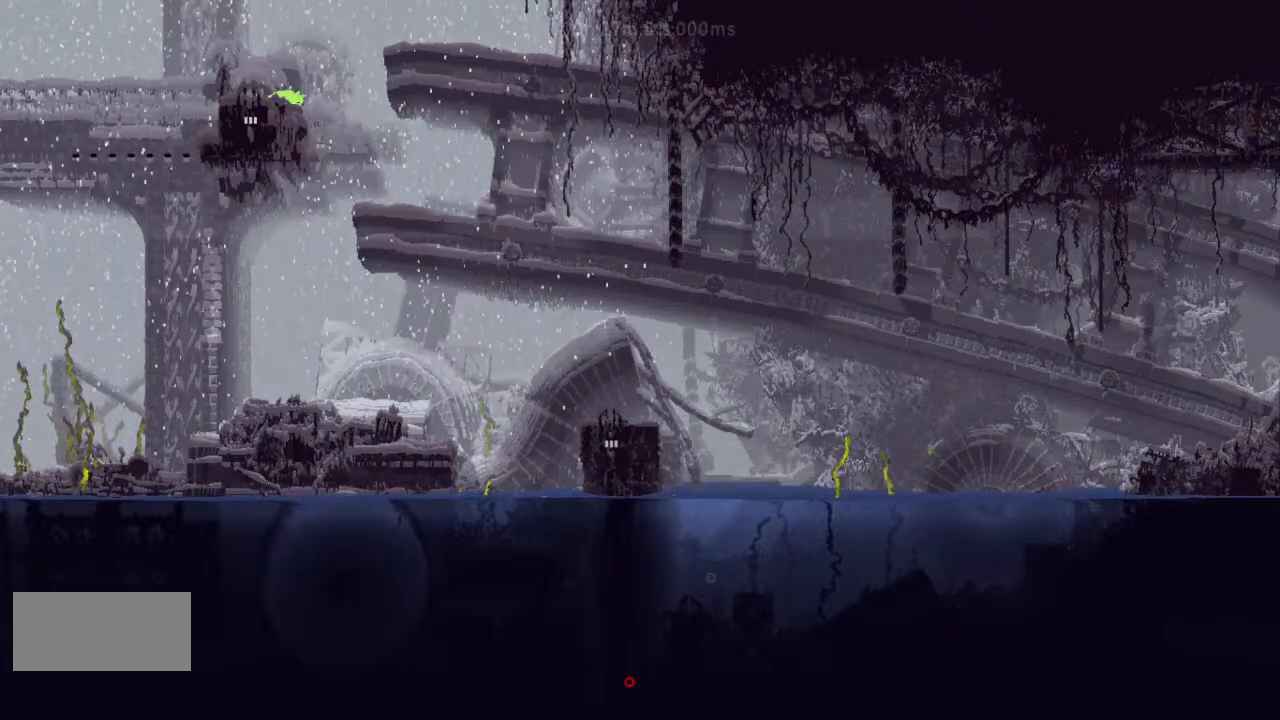
{"keys": ["right"], "events": [[300, "j", "up"], [300, "right", "down"], [333, "up", "down"], [467, "up", "up"]]}